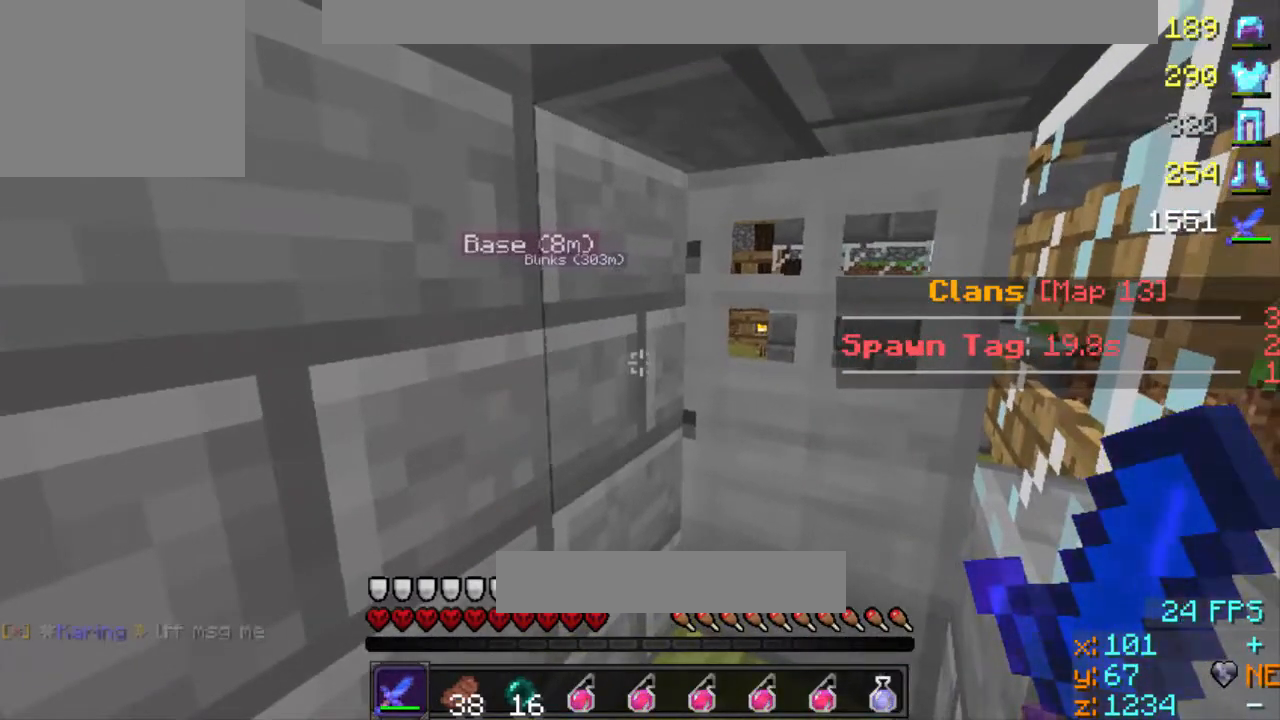
Gameplay with keyboard; each line is a JSON object with the keys held at the frame after it. "events" lists presses ("down") and releases ("up") of "a", "d", "s" and "w" between this image and that frame as [ms after this image, input, new state], when the widget could be followed in between. No other keys are recorded. Mouse input is not recorded.
{"keys": ["s"], "events": [[333, "s", "down"]]}
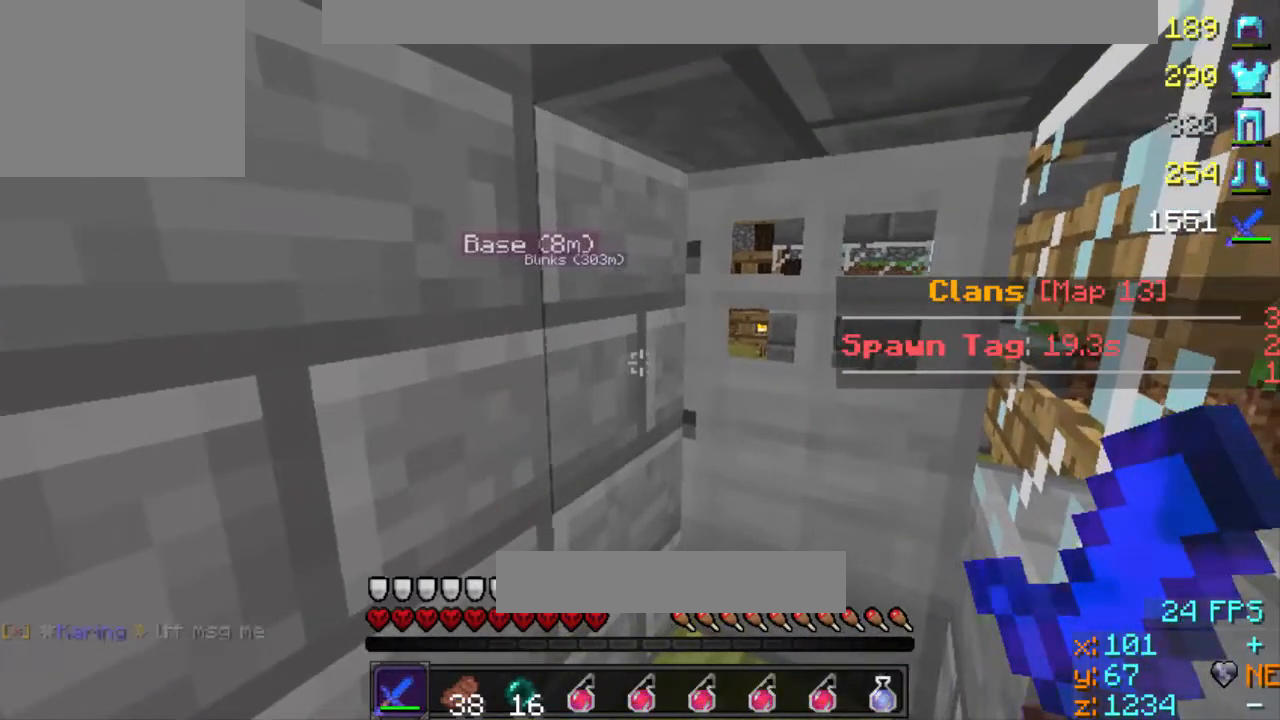
{"keys": [], "events": [[233, "s", "up"]]}
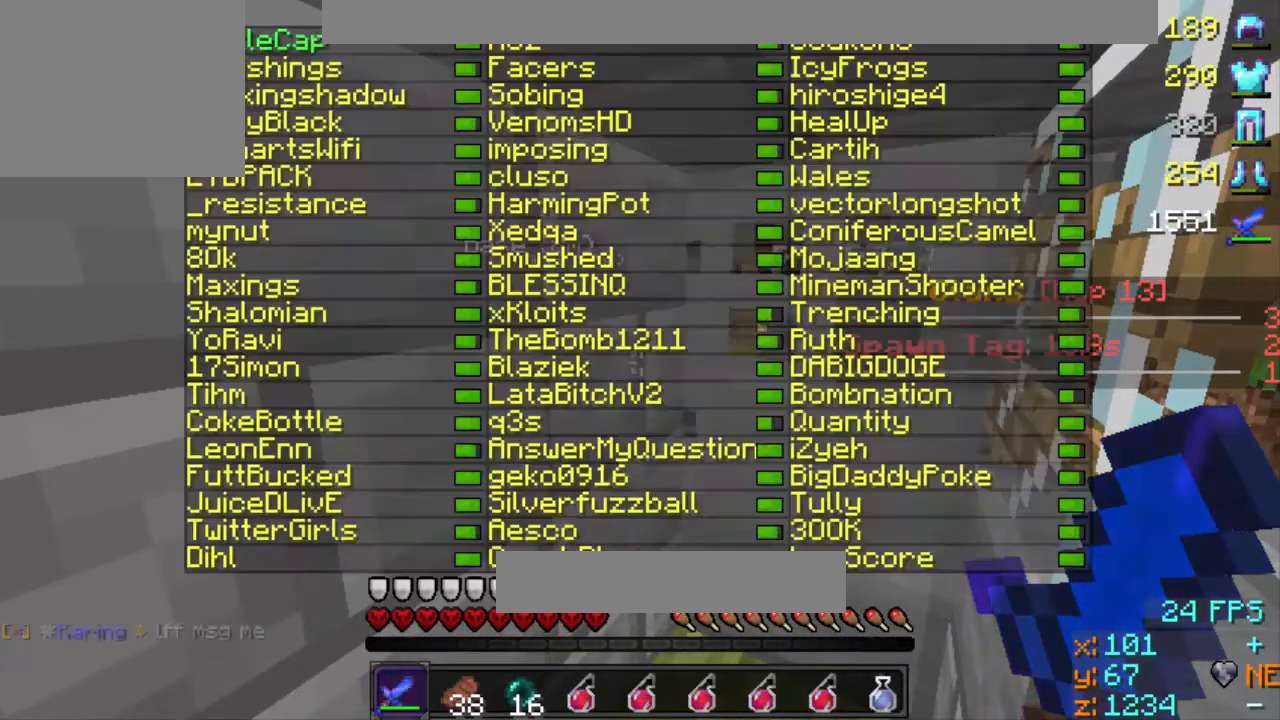
{"keys": [], "events": []}
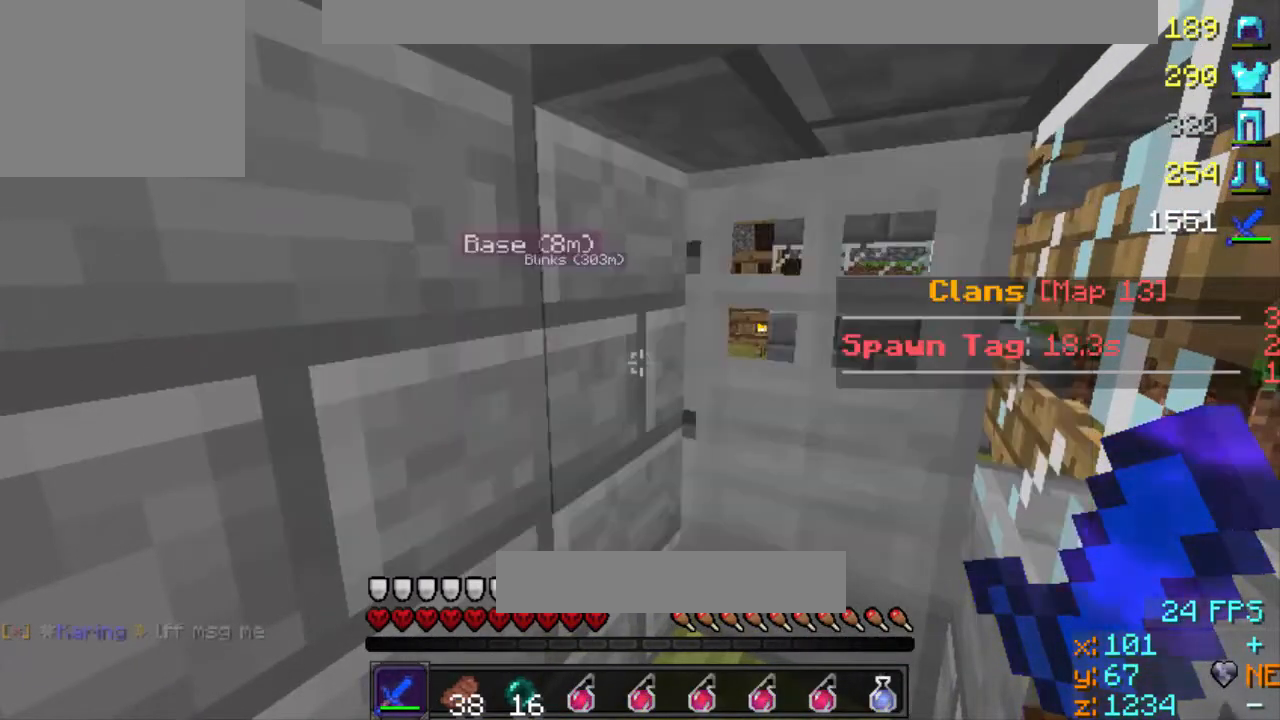
{"keys": [], "events": []}
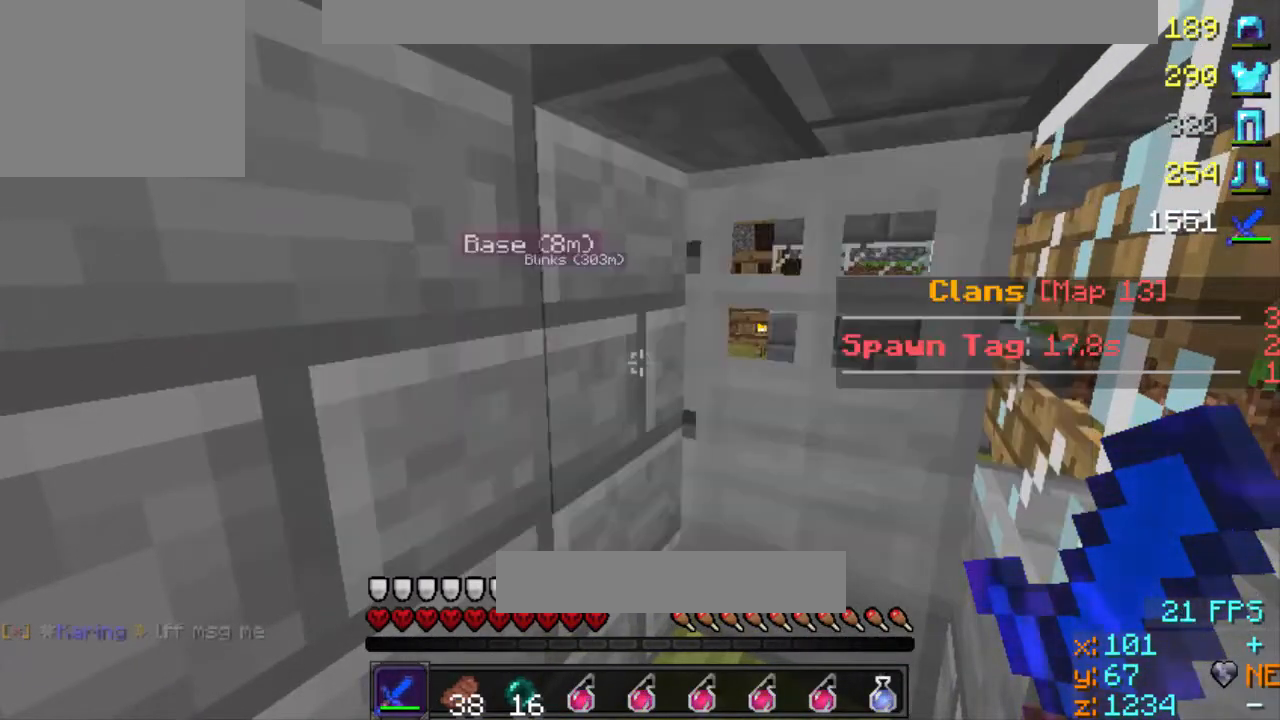
{"keys": [], "events": []}
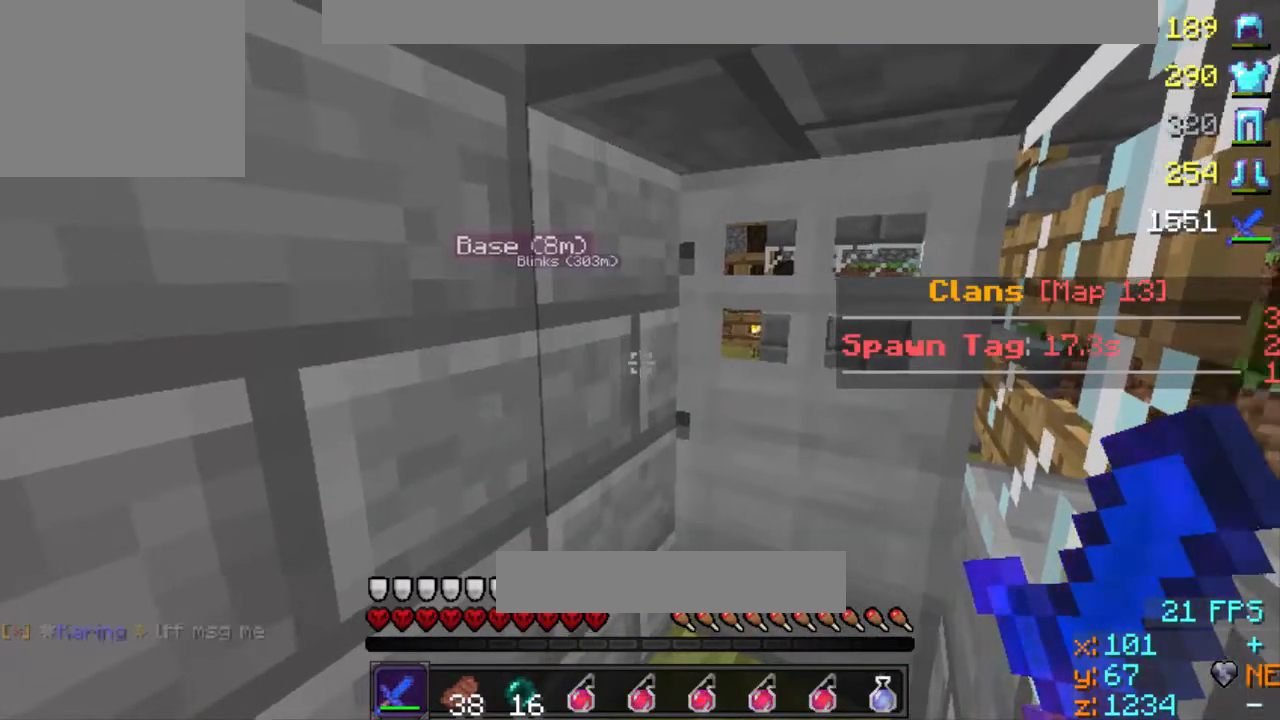
{"keys": [], "events": []}
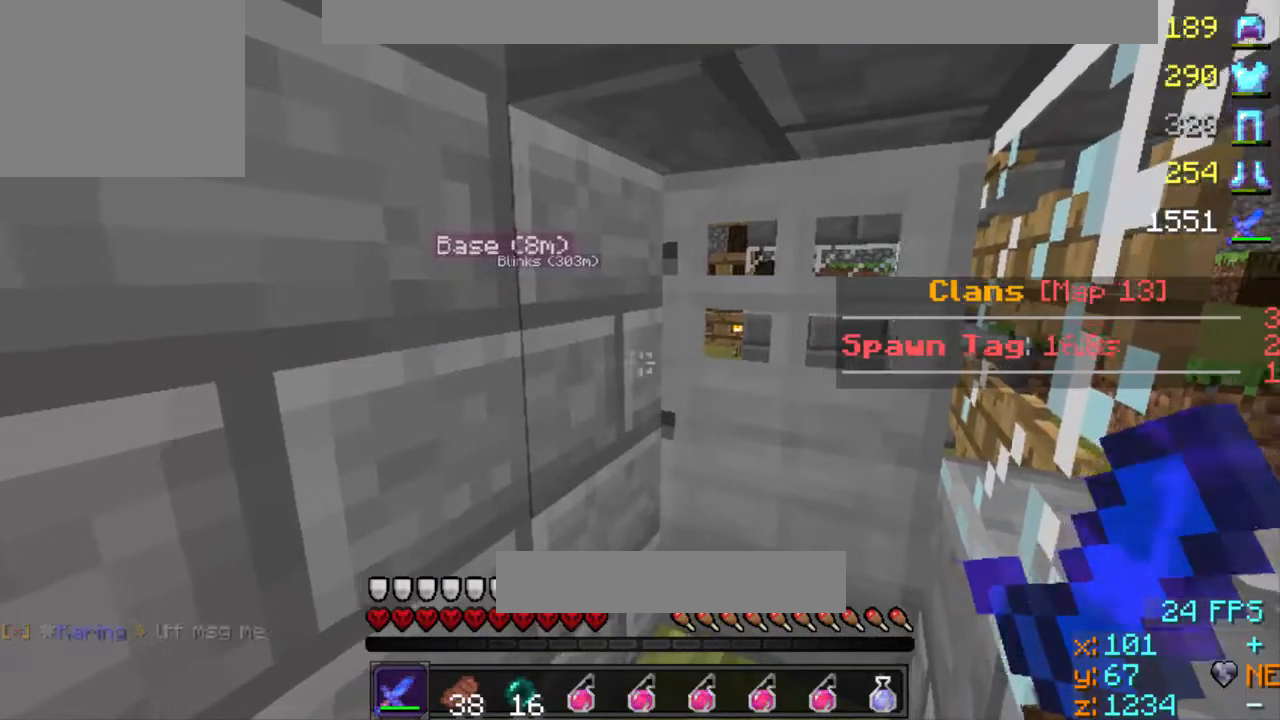
{"keys": [], "events": []}
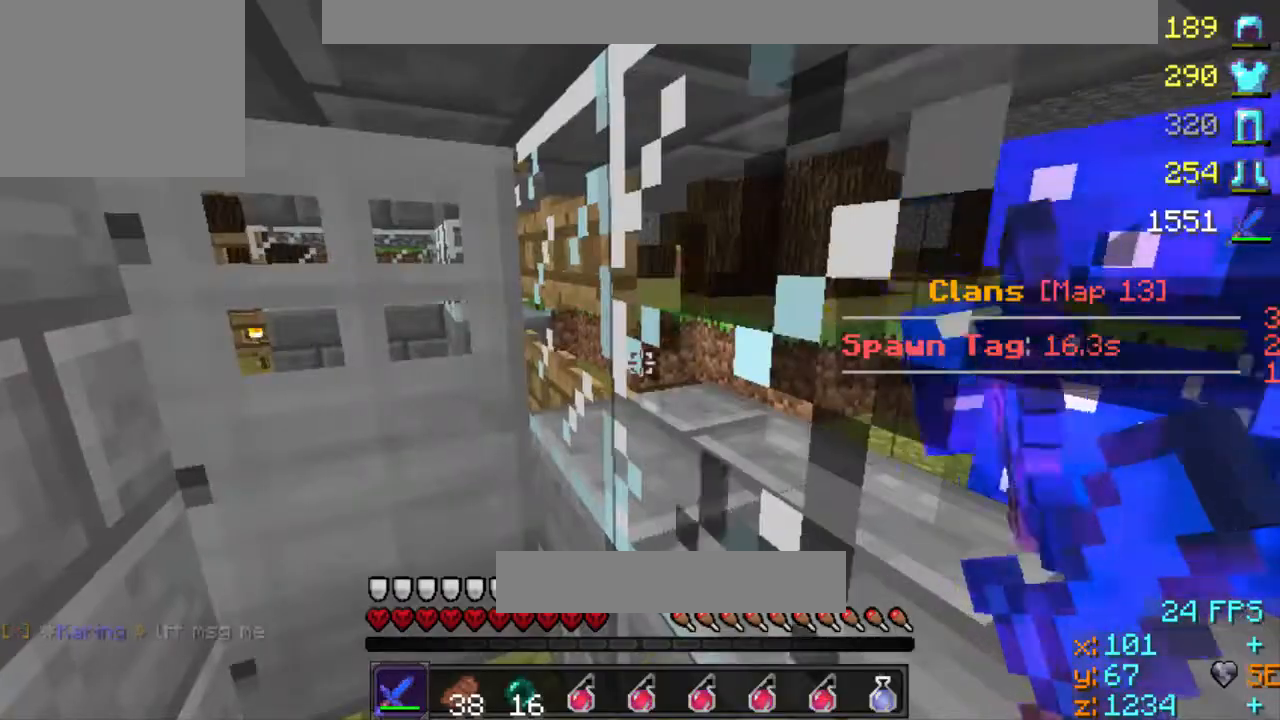
{"keys": ["a", "s"], "events": [[333, "a", "down"], [500, "s", "down"]]}
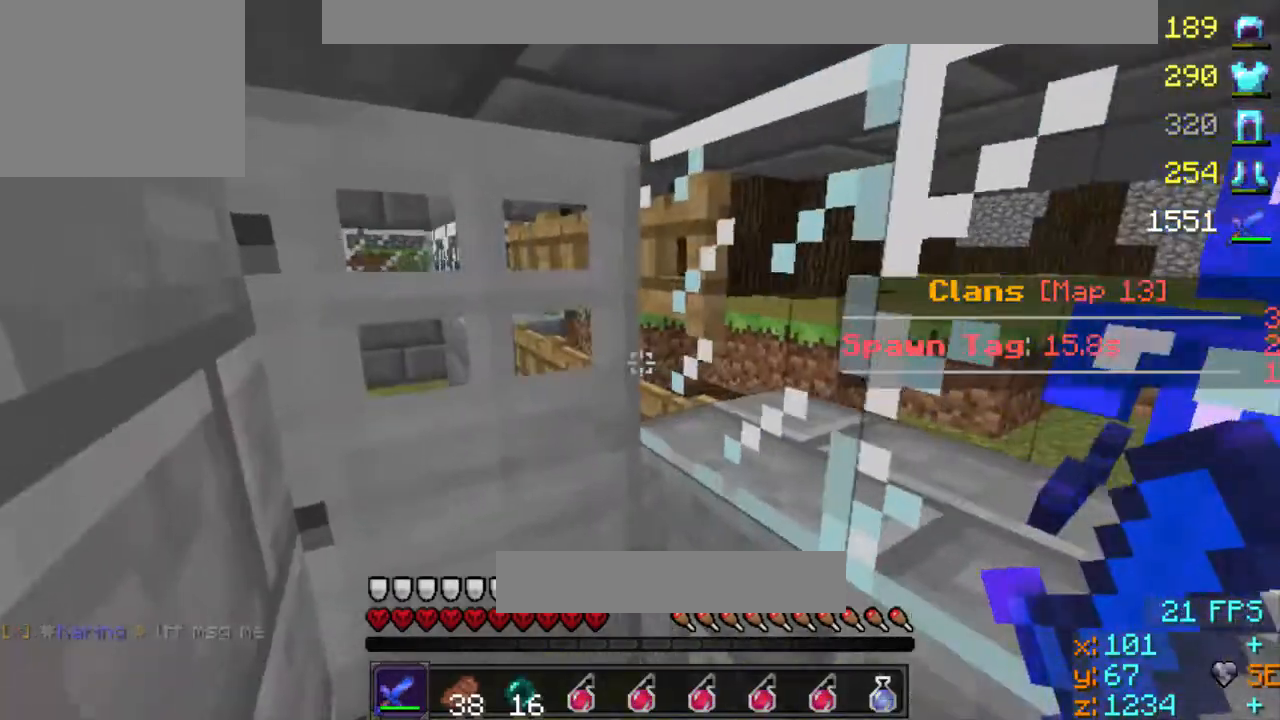
{"keys": [], "events": [[167, "a", "up"], [300, "s", "up"]]}
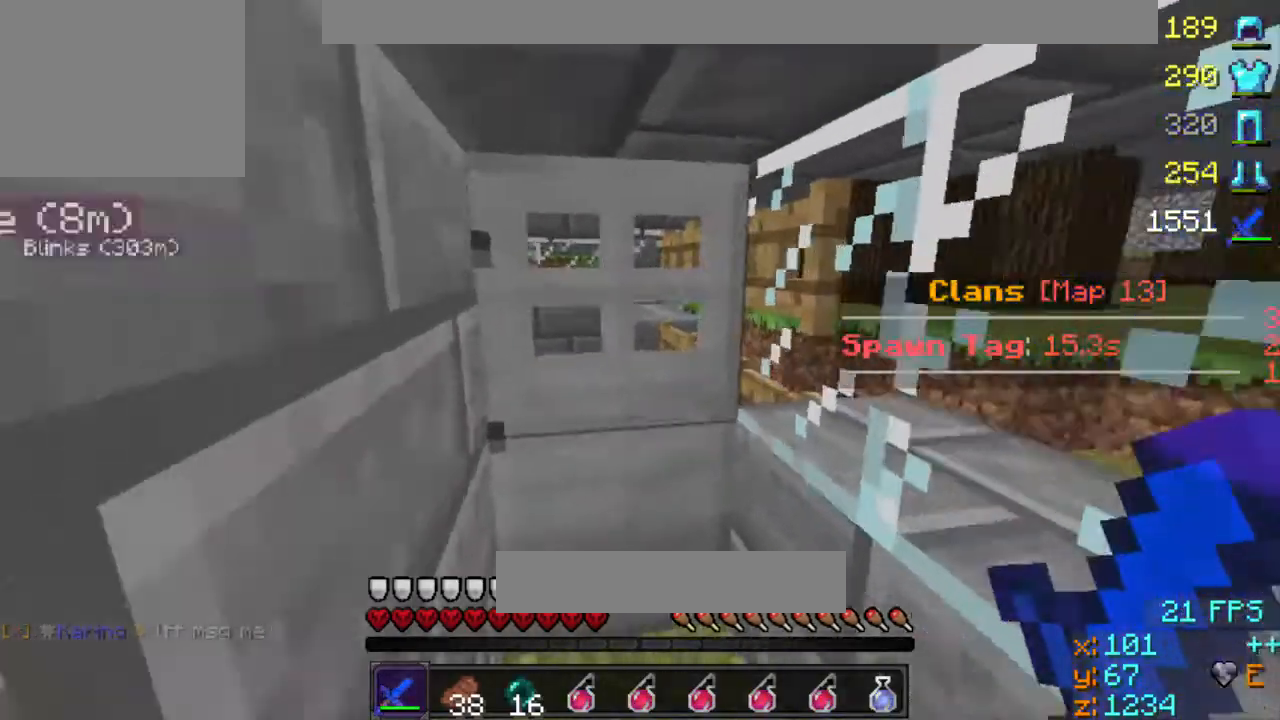
{"keys": [], "events": [[67, "d", "down"], [67, "w", "down"], [267, "w", "up"], [433, "d", "up"]]}
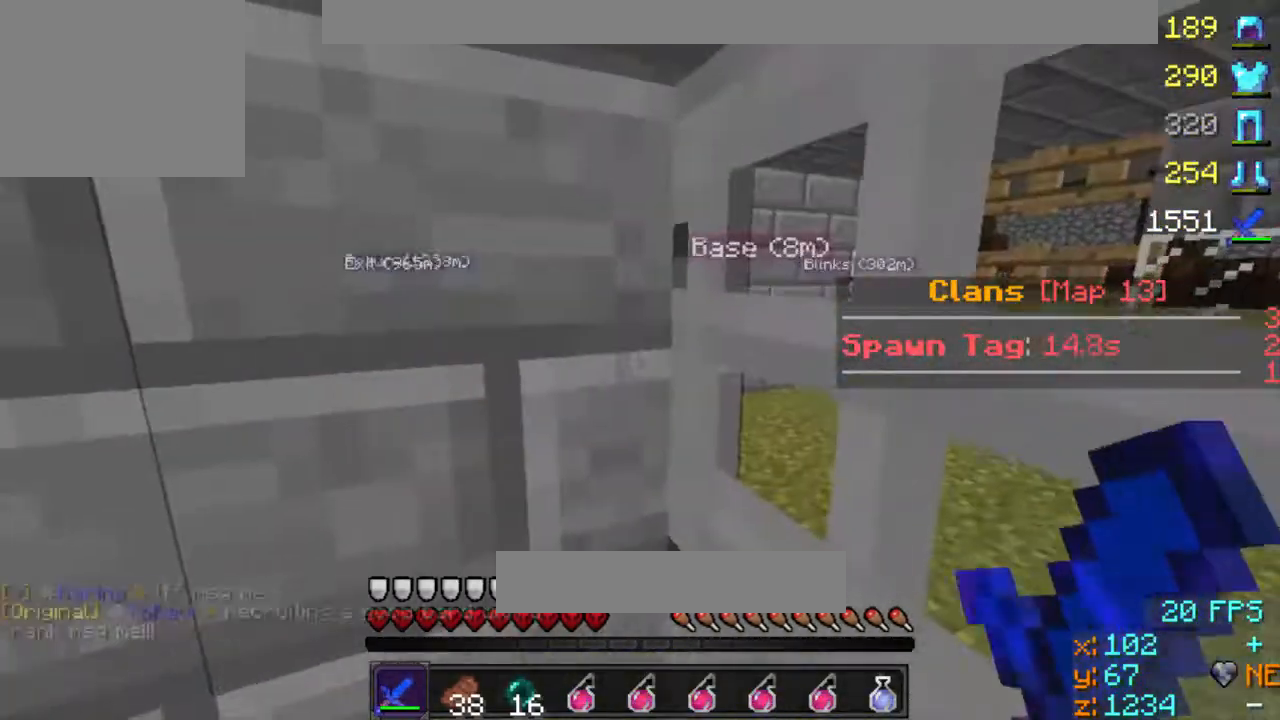
{"keys": ["d"], "events": [[500, "d", "down"]]}
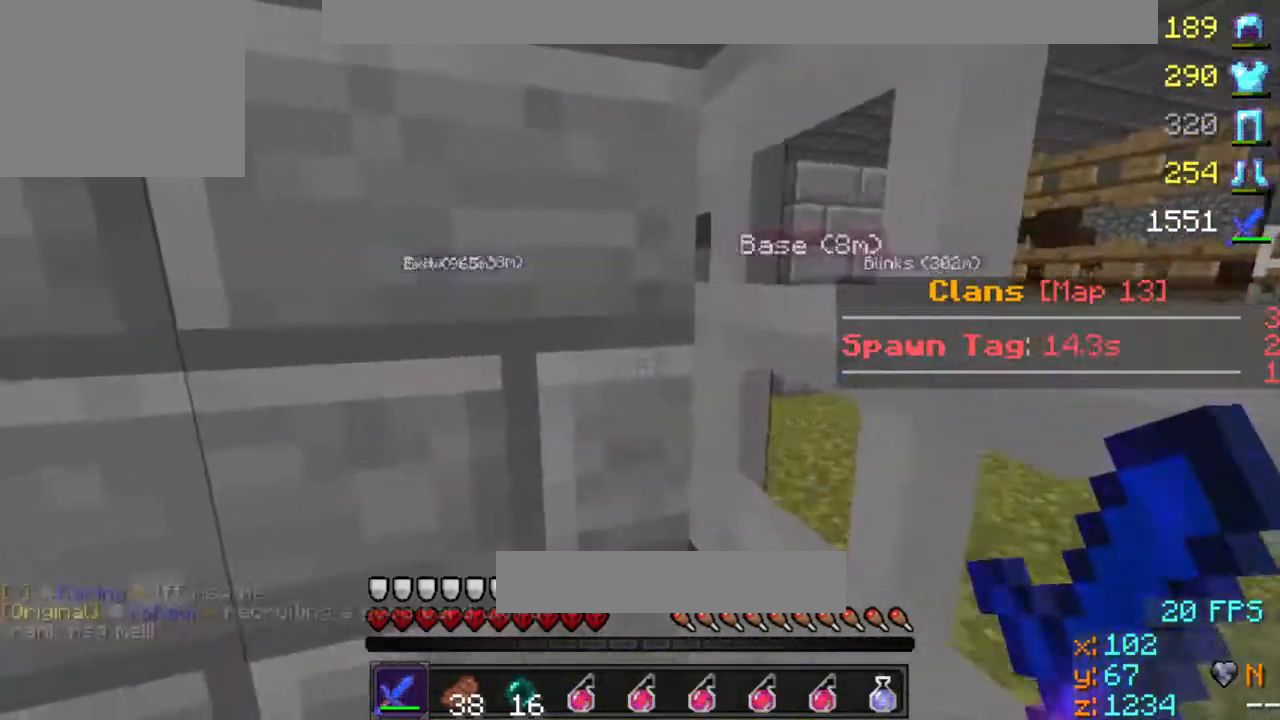
{"keys": ["d"], "events": []}
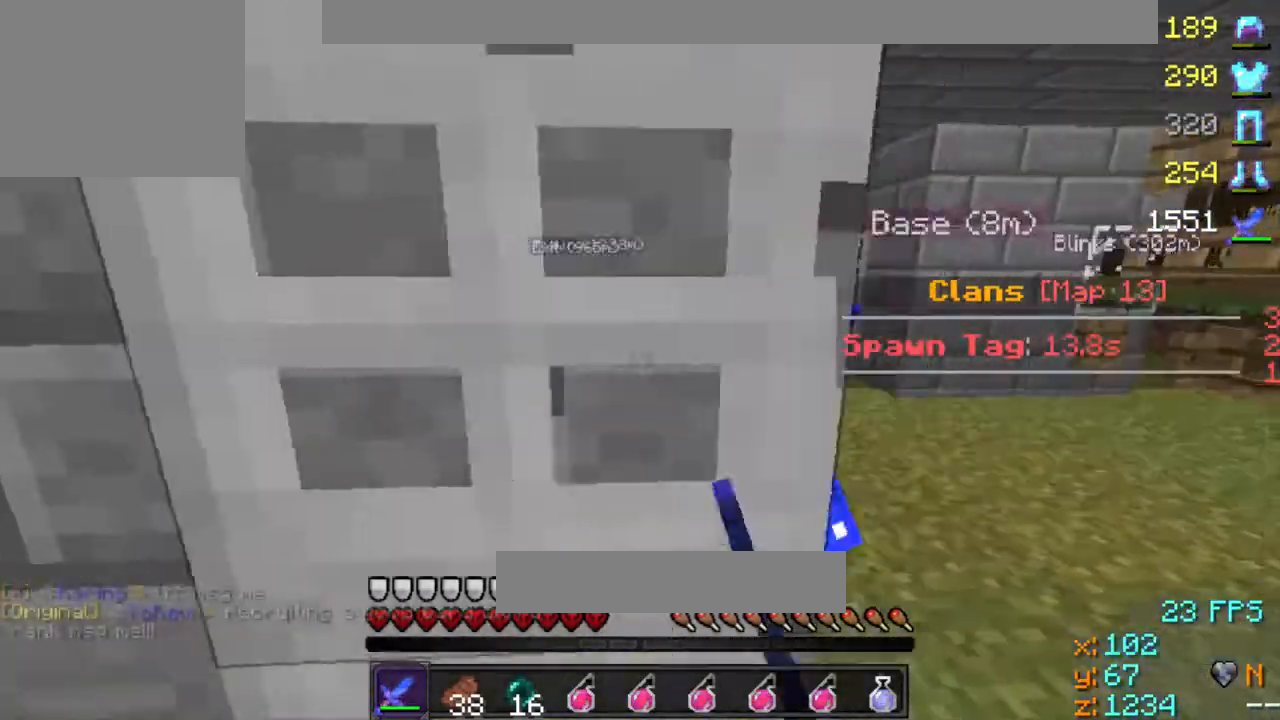
{"keys": [], "events": [[233, "d", "up"], [300, "d", "down"], [400, "w", "down"], [467, "w", "up"], [500, "d", "up"]]}
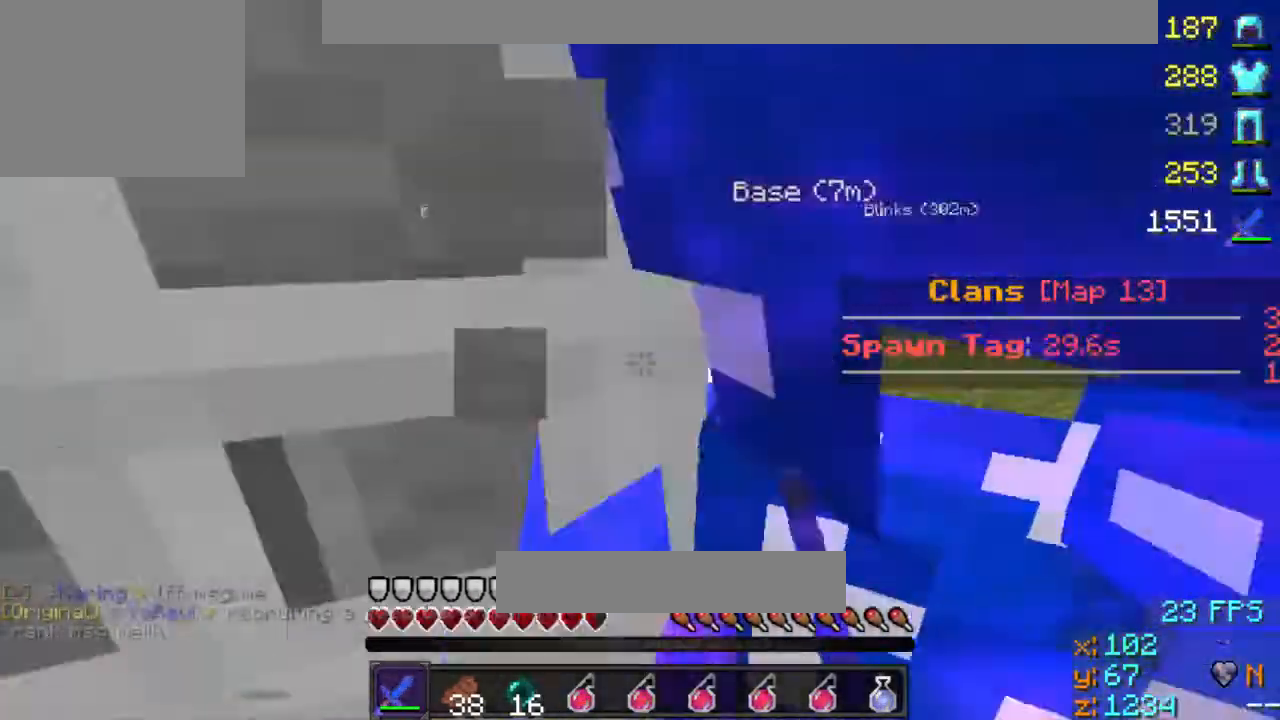
{"keys": ["s"], "events": [[100, "s", "down"], [167, "a", "down"], [300, "a", "up"]]}
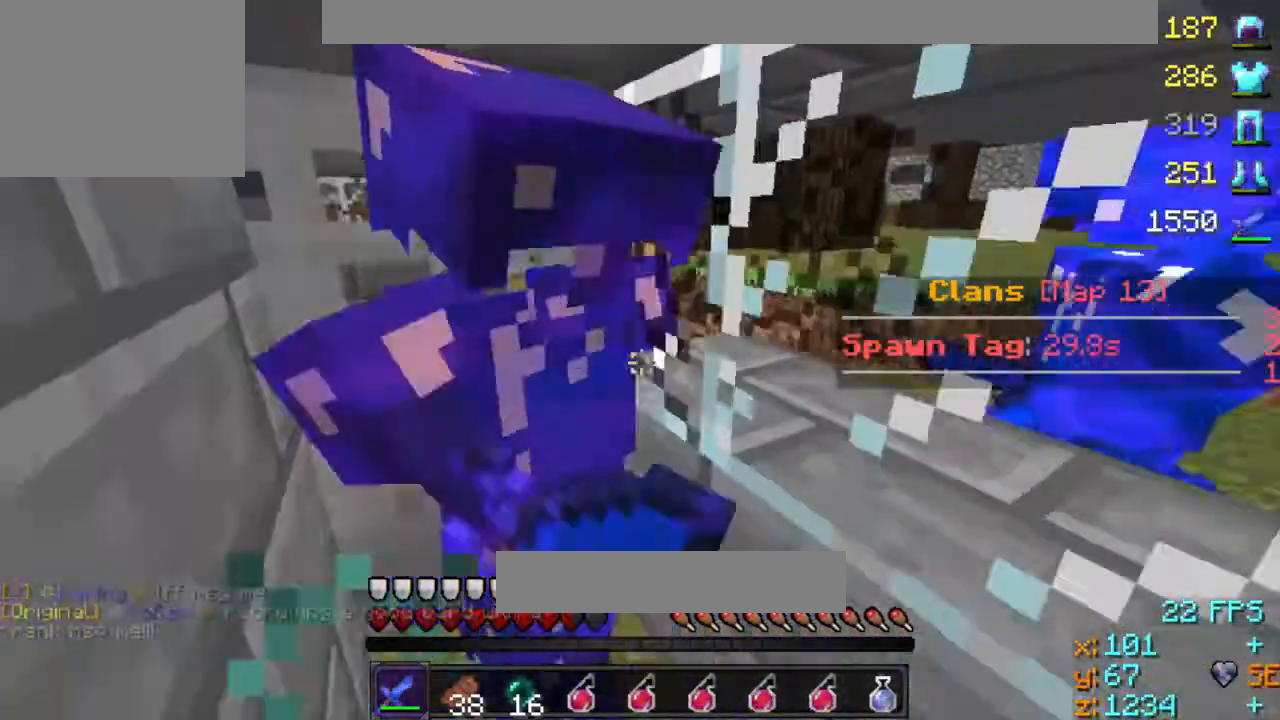
{"keys": ["w"], "events": [[100, "s", "up"], [167, "d", "down"], [167, "w", "down"], [233, "d", "up"]]}
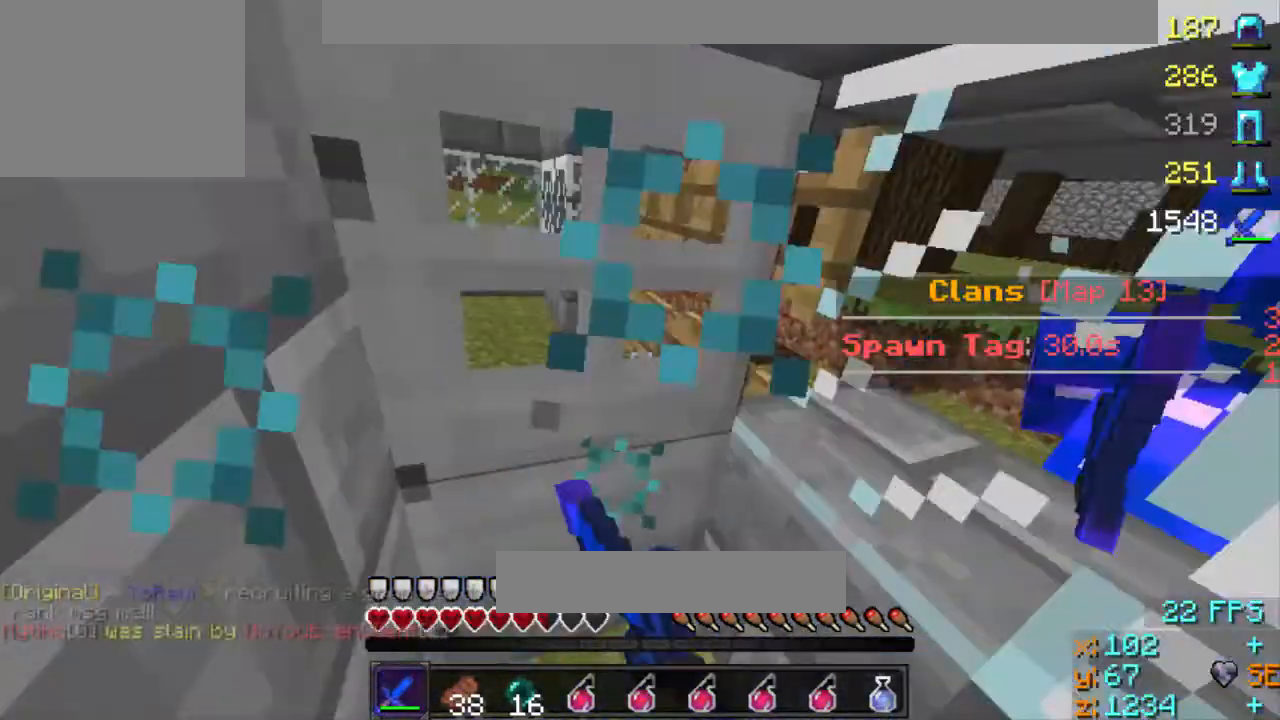
{"keys": [], "events": [[367, "w", "up"]]}